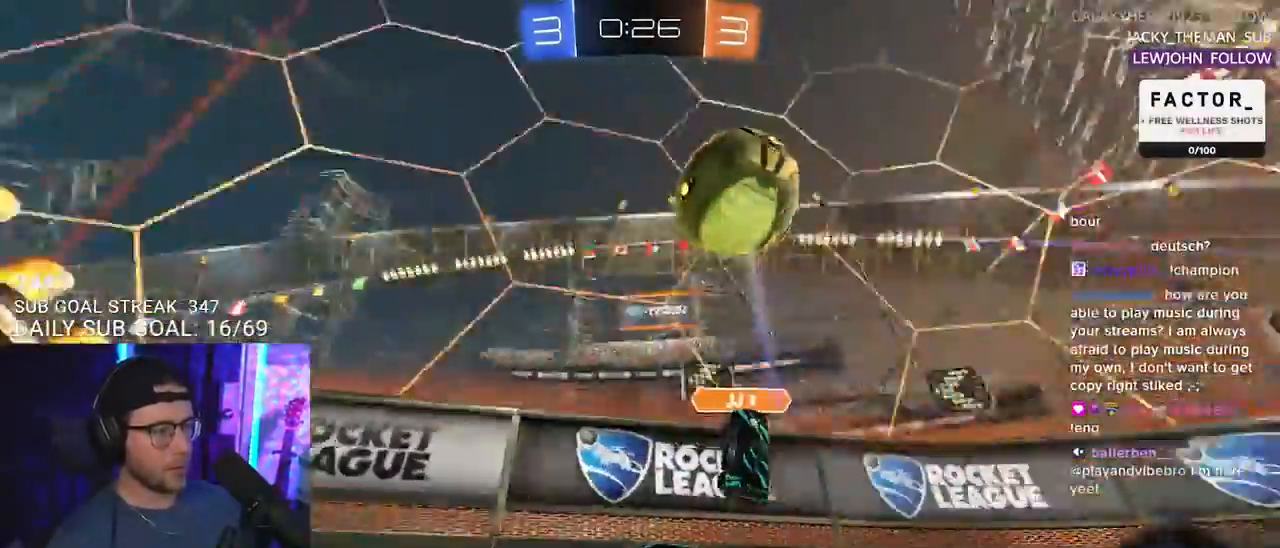
Gameplay with a controller (PlayStation layout); each line is a JSON object with the inputs held at the frame after it. "events" lists button and stick changes between this image and that frame as [ms after this image, input, new state], when the widget could be followed in between. Not read: SELECT START.
{"buttons": ["TRIANGLE", "R2"], "left_stick": "left", "right_stick": "center", "events": [[400, "TRIANGLE", "down"]]}
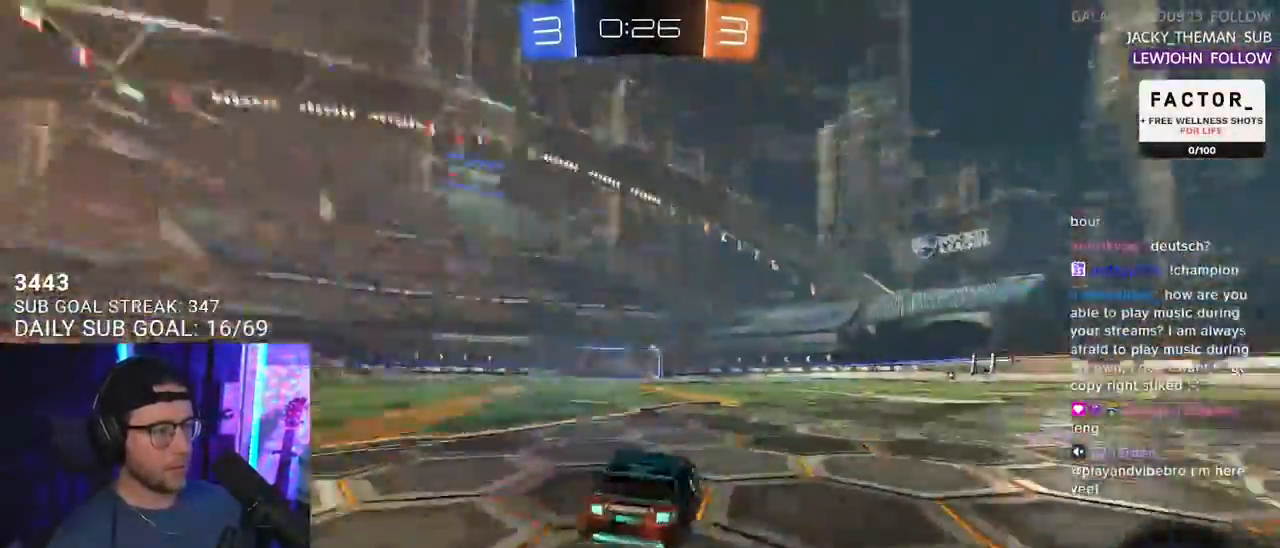
{"buttons": ["CROSS", "R2"], "left_stick": "up-right", "right_stick": "center", "events": [[17, "TRIANGLE", "up"], [467, "left_stick", "up-right"], [483, "CROSS", "down"]]}
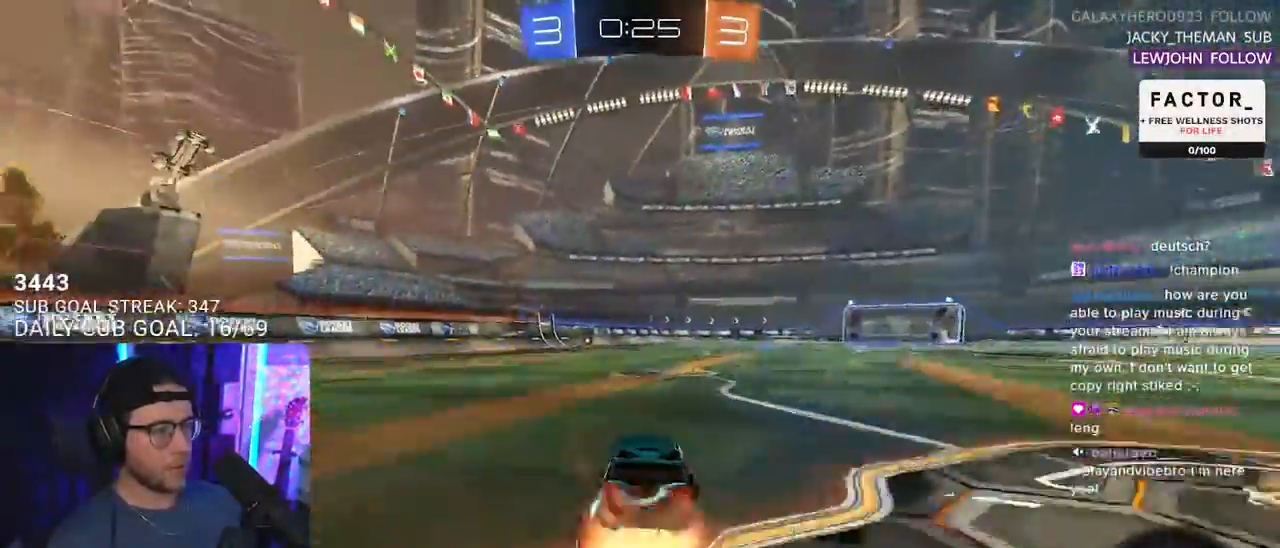
{"buttons": ["L2", "R2"], "left_stick": "down-left", "right_stick": "center", "events": [[67, "CROSS", "up"], [83, "L2", "down"], [100, "left_stick", "up-left"], [117, "CROSS", "down"], [183, "L2", "up"], [200, "SQUARE", "down"], [200, "TRIANGLE", "down"], [200, "left_stick", "down"], [217, "CROSS", "up"], [233, "SQUARE", "up"], [300, "L2", "down"], [317, "TRIANGLE", "up"], [317, "left_stick", "down-left"]]}
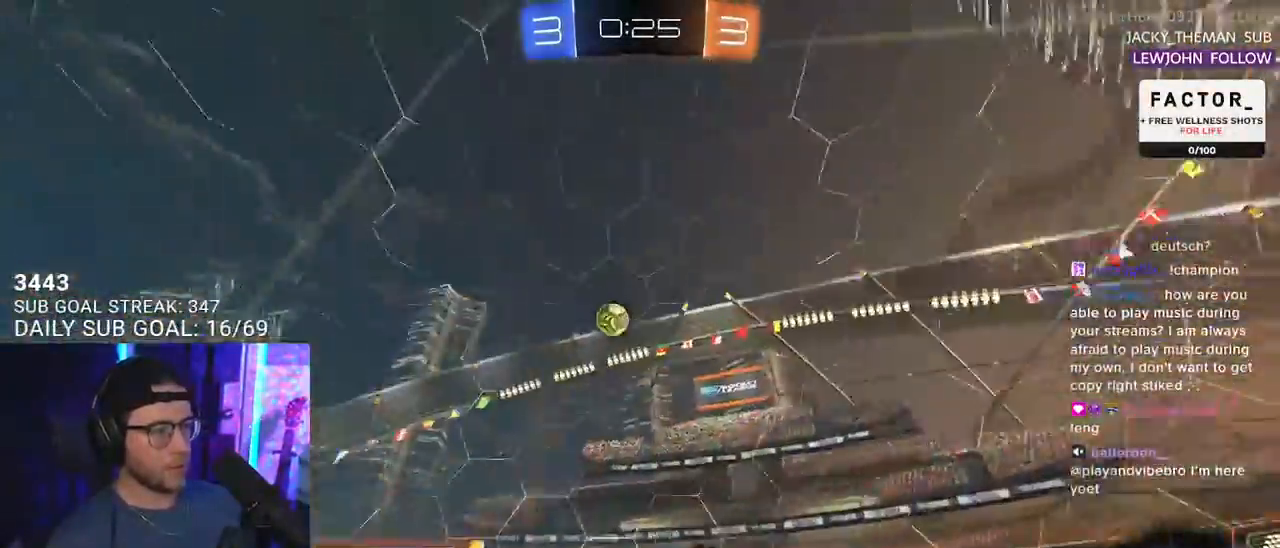
{"buttons": ["R2"], "left_stick": "down-left", "right_stick": "center", "events": [[267, "TRIANGLE", "down"], [283, "R1", "down"], [383, "TRIANGLE", "up"], [483, "L2", "up"], [483, "R1", "up"]]}
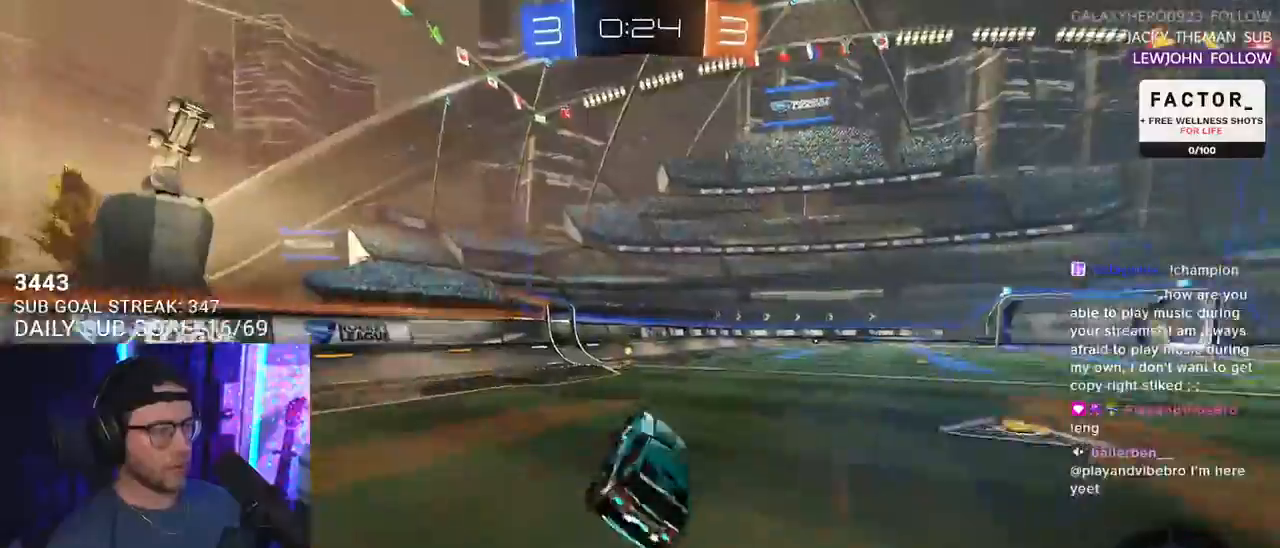
{"buttons": ["R2"], "left_stick": "center", "right_stick": "center", "events": [[67, "left_stick", "center"], [317, "left_stick", "left"], [333, "TRIANGLE", "down"], [400, "left_stick", "center"], [417, "TRIANGLE", "up"]]}
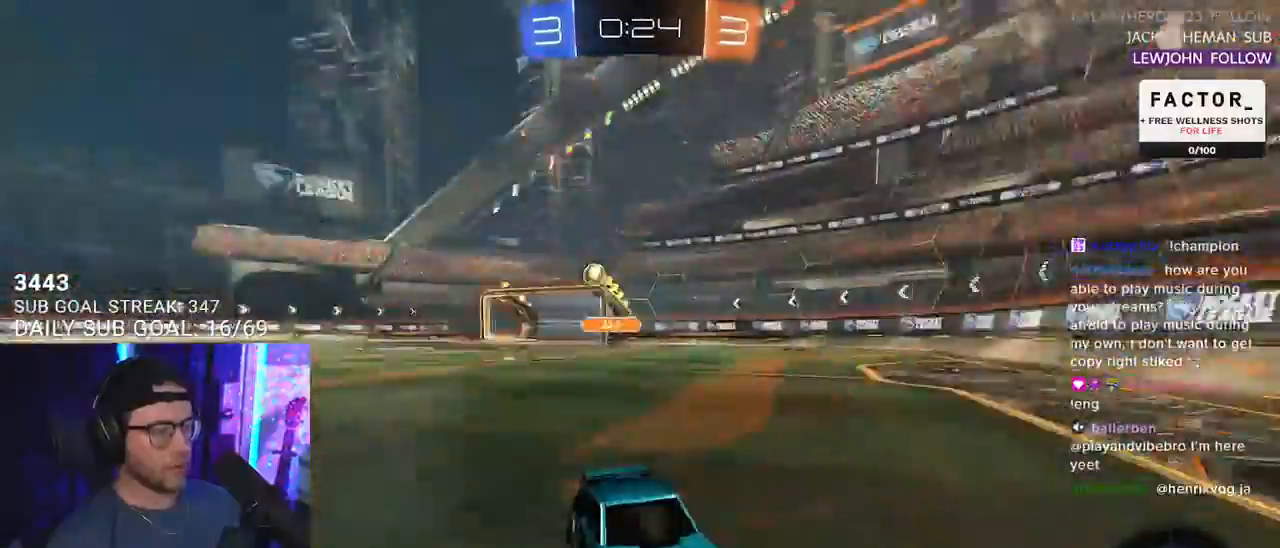
{"buttons": ["R2"], "left_stick": "right", "right_stick": "center", "events": [[17, "left_stick", "down-left"], [67, "left_stick", "center"], [200, "left_stick", "right"], [217, "SQUARE", "down"], [367, "SQUARE", "up"]]}
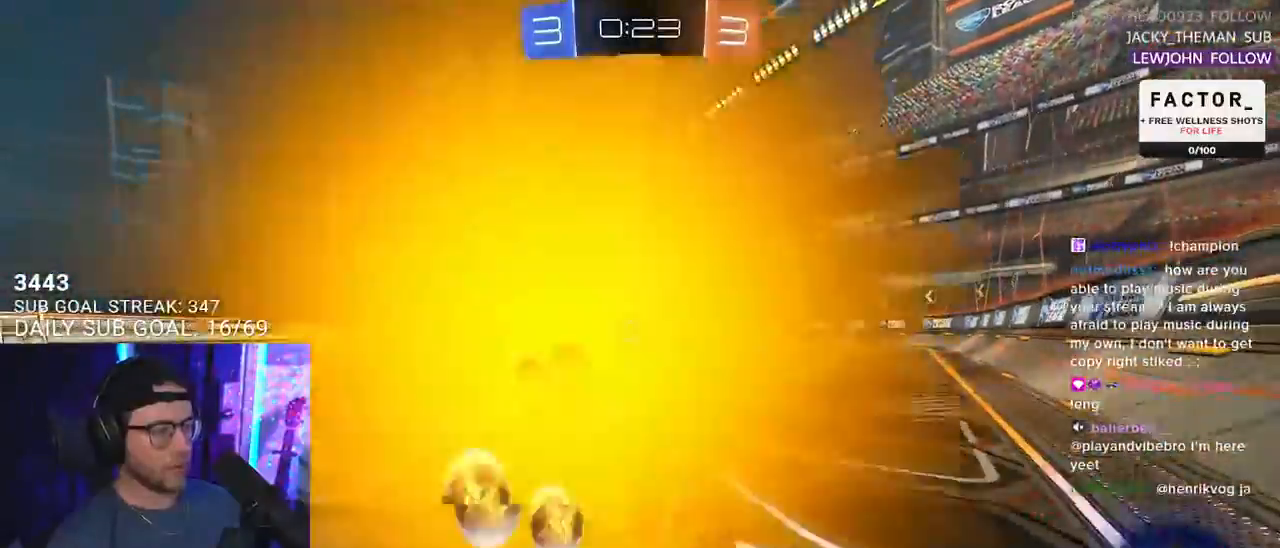
{"buttons": ["R1", "R2"], "left_stick": "right", "right_stick": "center", "events": [[267, "R1", "down"]]}
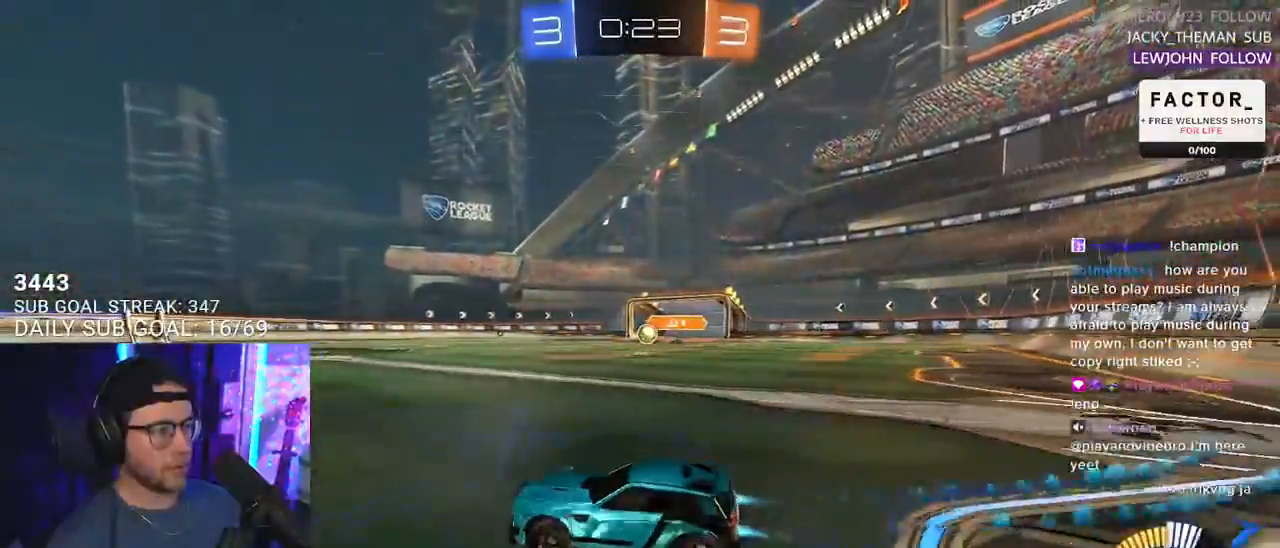
{"buttons": ["R2"], "left_stick": "center", "right_stick": "center", "events": [[500, "R1", "up"], [500, "left_stick", "center"]]}
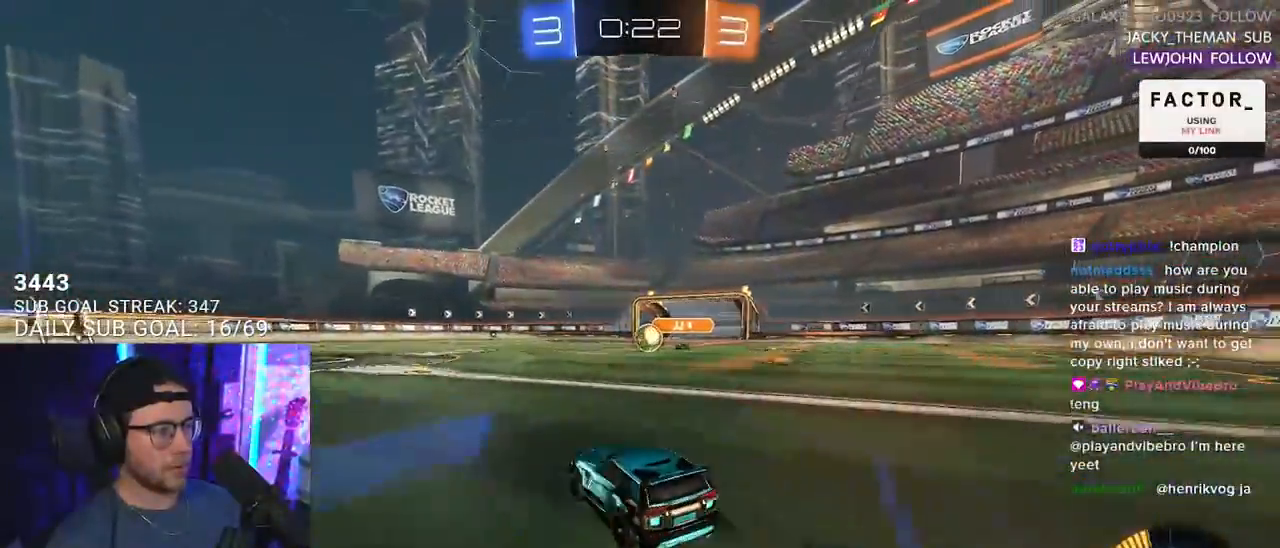
{"buttons": ["R2"], "left_stick": "left", "right_stick": "center", "events": [[467, "left_stick", "left"]]}
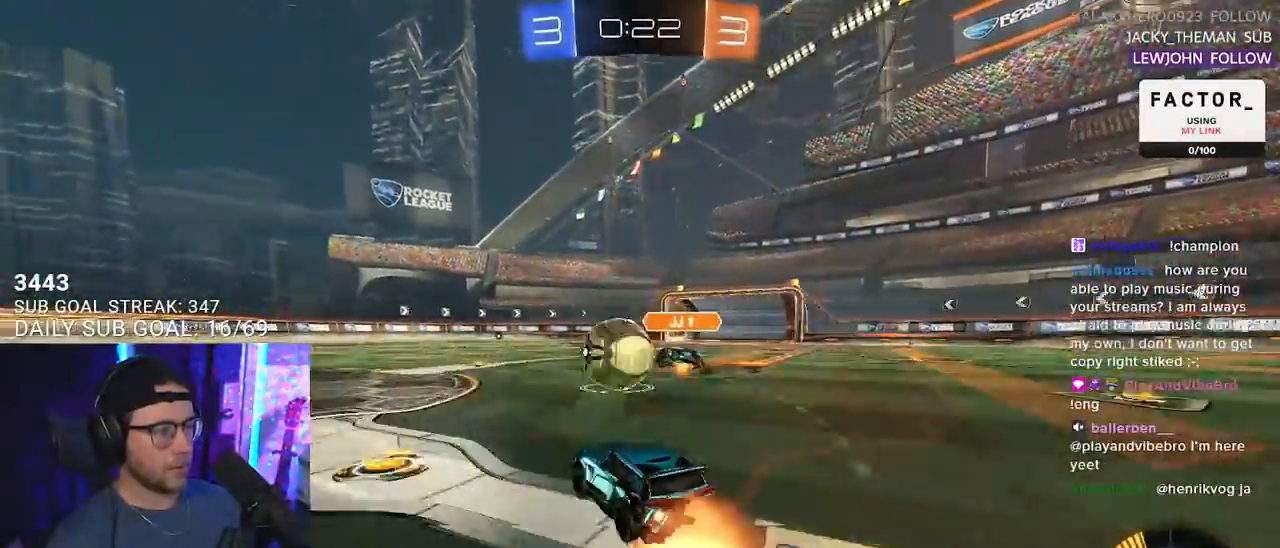
{"buttons": ["L2", "R1", "R2"], "left_stick": "down-left", "right_stick": "center", "events": [[17, "CROSS", "down"], [17, "R1", "down"], [117, "L2", "down"], [167, "CROSS", "up"], [233, "CROSS", "down"], [267, "L2", "up"], [267, "left_stick", "down"], [333, "L2", "down"], [367, "CROSS", "up"], [383, "left_stick", "down-left"]]}
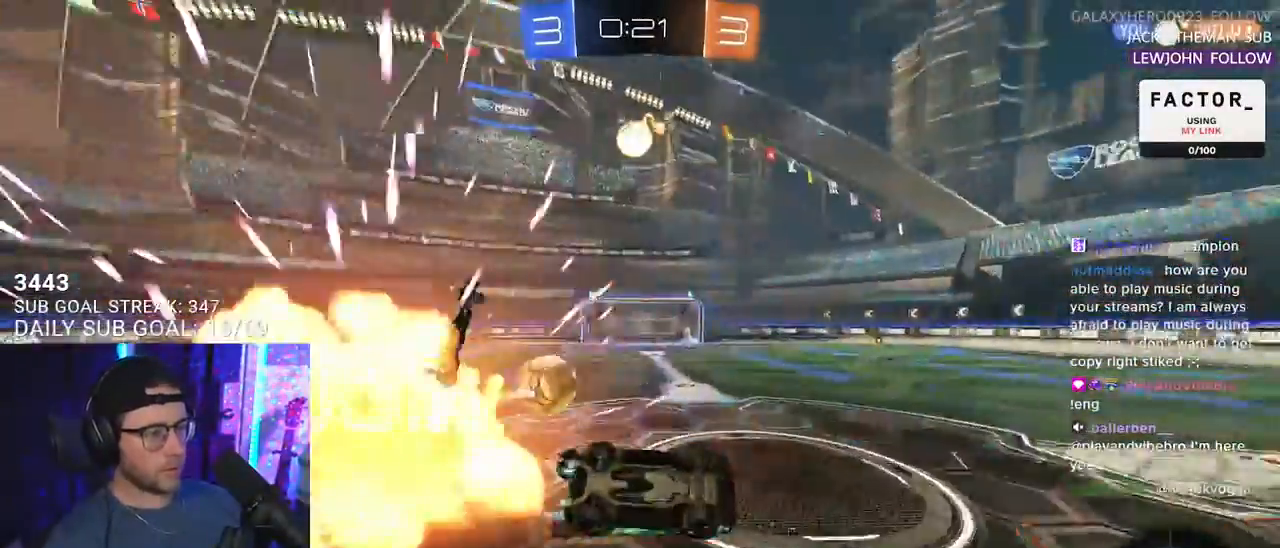
{"buttons": ["R2"], "left_stick": "center", "right_stick": "center", "events": [[317, "R1", "up"], [400, "L2", "up"], [417, "left_stick", "center"]]}
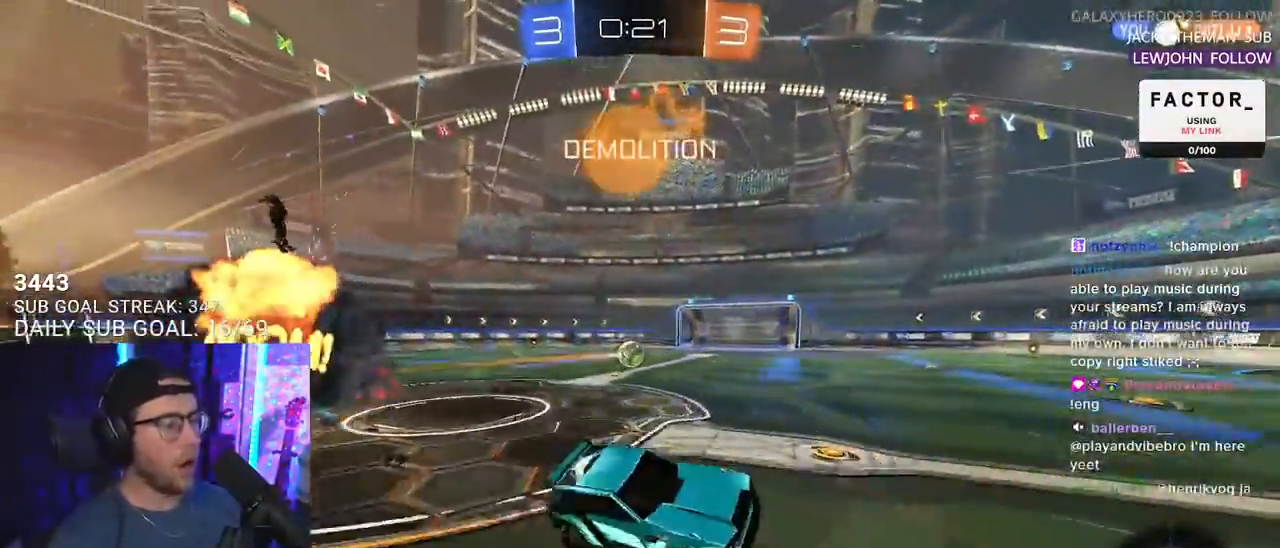
{"buttons": ["R2"], "left_stick": "center", "right_stick": "center", "events": []}
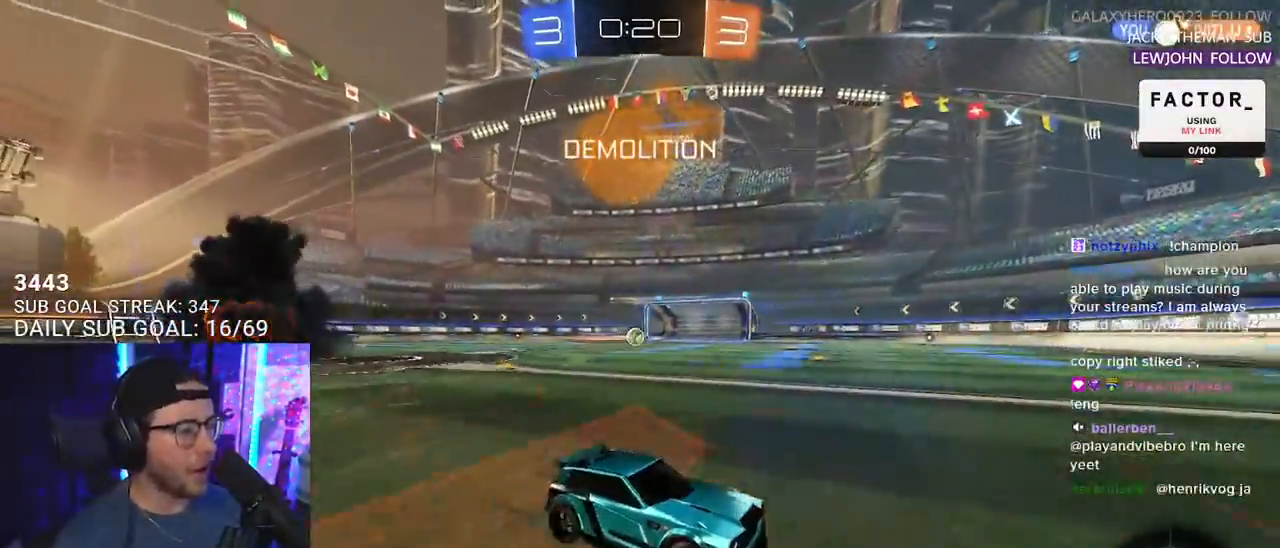
{"buttons": ["R2"], "left_stick": "left", "right_stick": "center", "events": [[83, "left_stick", "down-left"], [117, "R1", "down"], [267, "left_stick", "left"], [283, "R1", "up"], [317, "SQUARE", "down"], [417, "SQUARE", "up"]]}
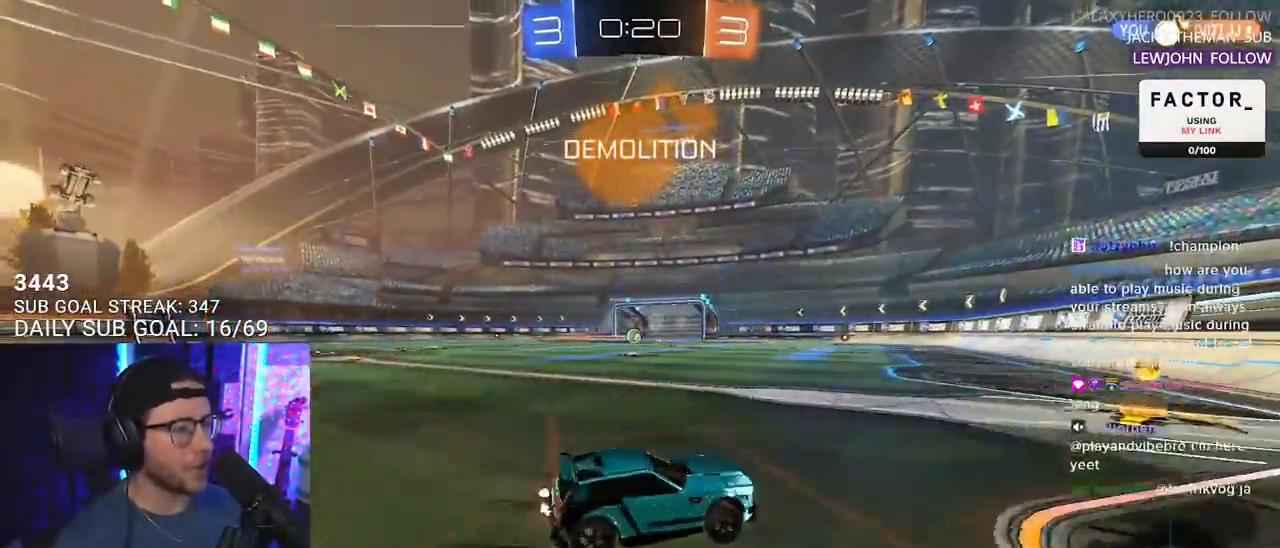
{"buttons": ["R1", "R2"], "left_stick": "center", "right_stick": "center", "events": [[233, "left_stick", "right"], [317, "R1", "down"], [383, "left_stick", "center"]]}
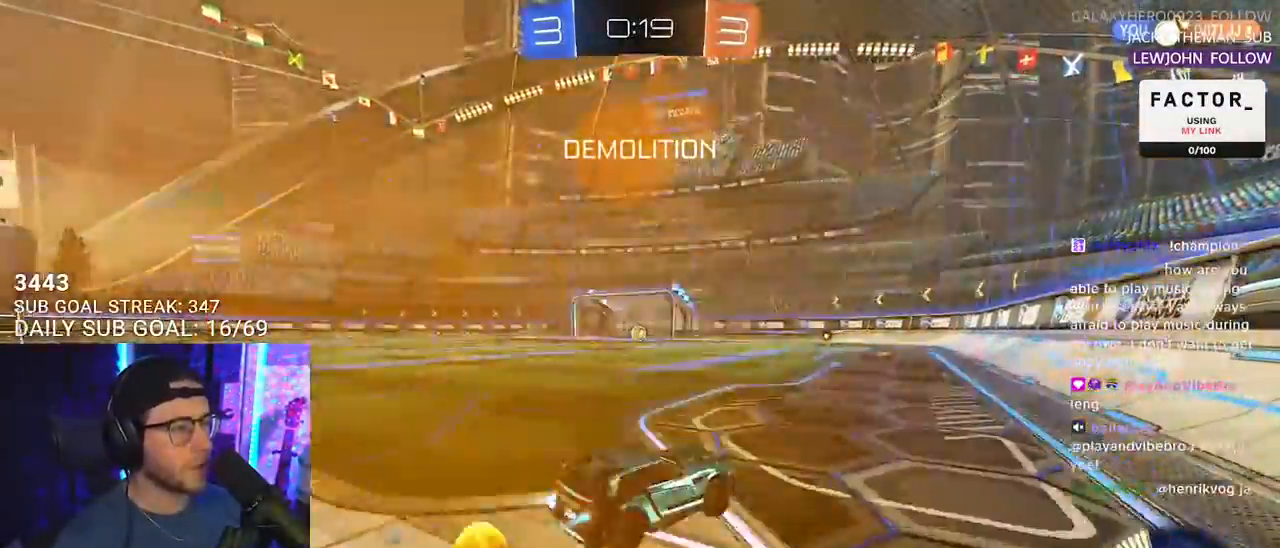
{"buttons": ["R2"], "left_stick": "down-left", "right_stick": "center", "events": [[133, "left_stick", "left"], [267, "left_stick", "center"], [333, "R1", "up"], [500, "left_stick", "down-left"]]}
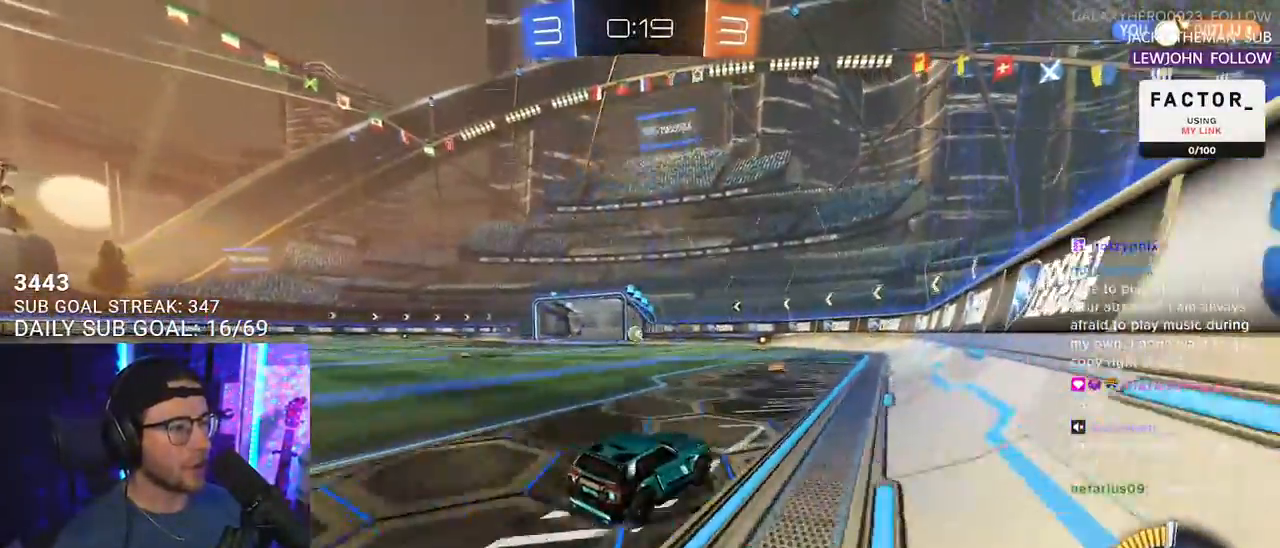
{"buttons": ["R2"], "left_stick": "center", "right_stick": "center", "events": [[17, "left_stick", "left"], [117, "left_stick", "center"], [317, "left_stick", "left"], [417, "left_stick", "center"]]}
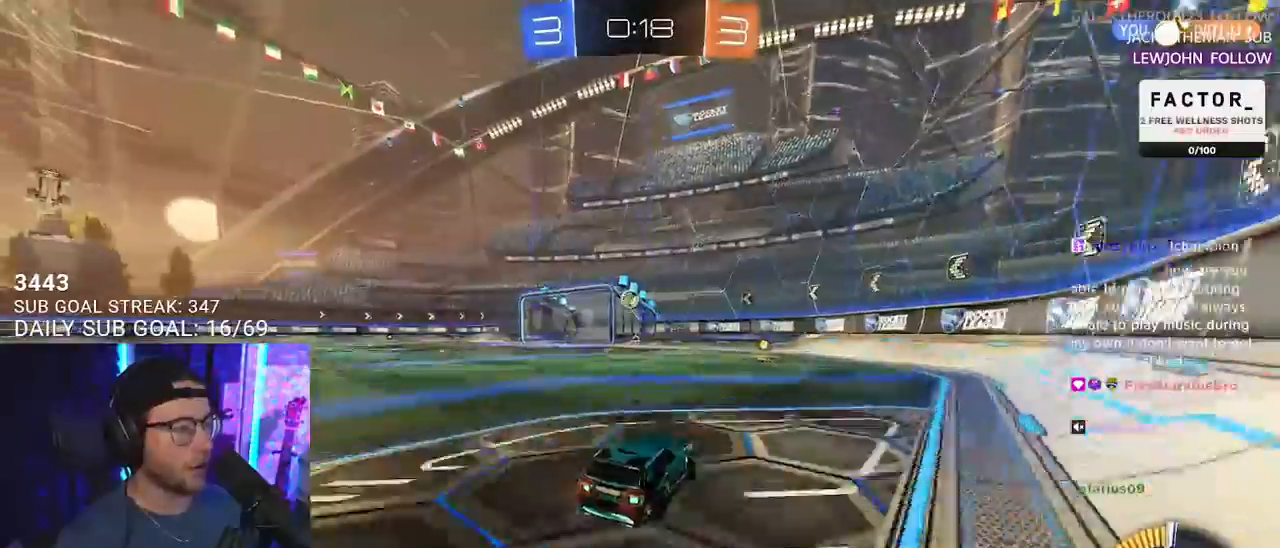
{"buttons": ["R2"], "left_stick": "center", "right_stick": "center", "events": []}
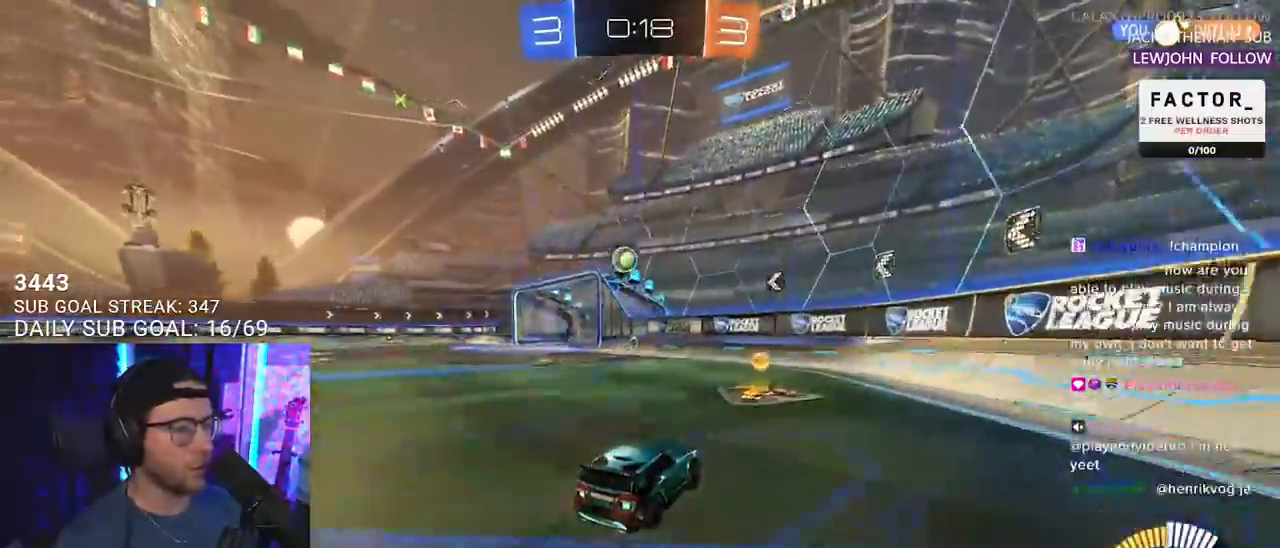
{"buttons": ["R2"], "left_stick": "down-left", "right_stick": "center", "events": [[117, "left_stick", "up-right"], [217, "left_stick", "center"], [317, "left_stick", "down-left"]]}
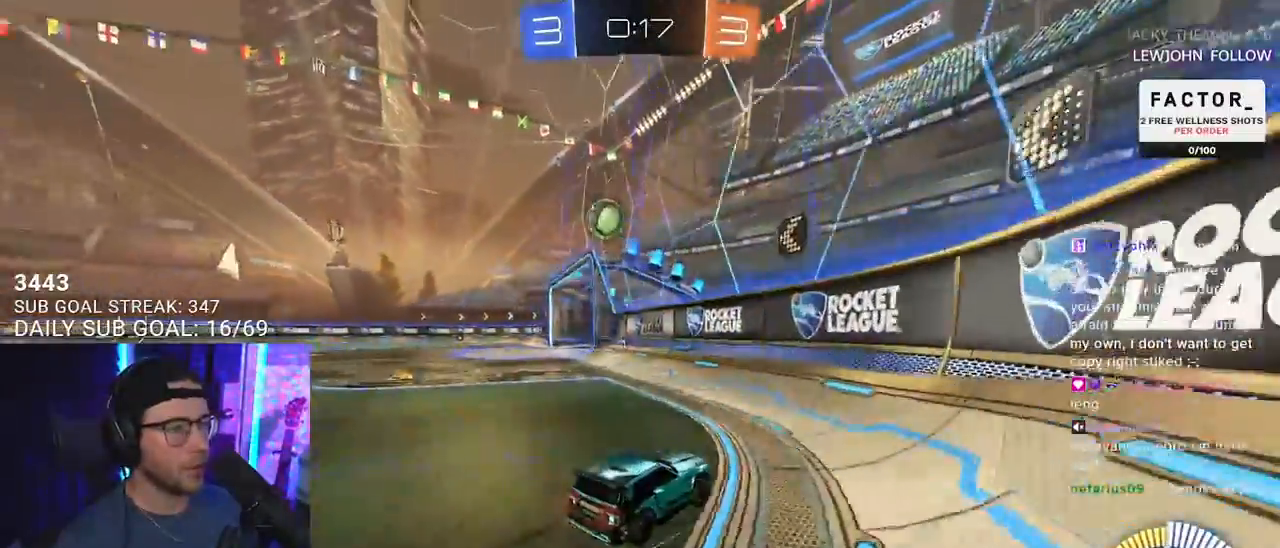
{"buttons": ["L2", "R2"], "left_stick": "left", "right_stick": "center", "events": [[50, "left_stick", "center"], [167, "left_stick", "left"], [317, "L2", "down"], [333, "R2", "up"], [500, "R2", "down"]]}
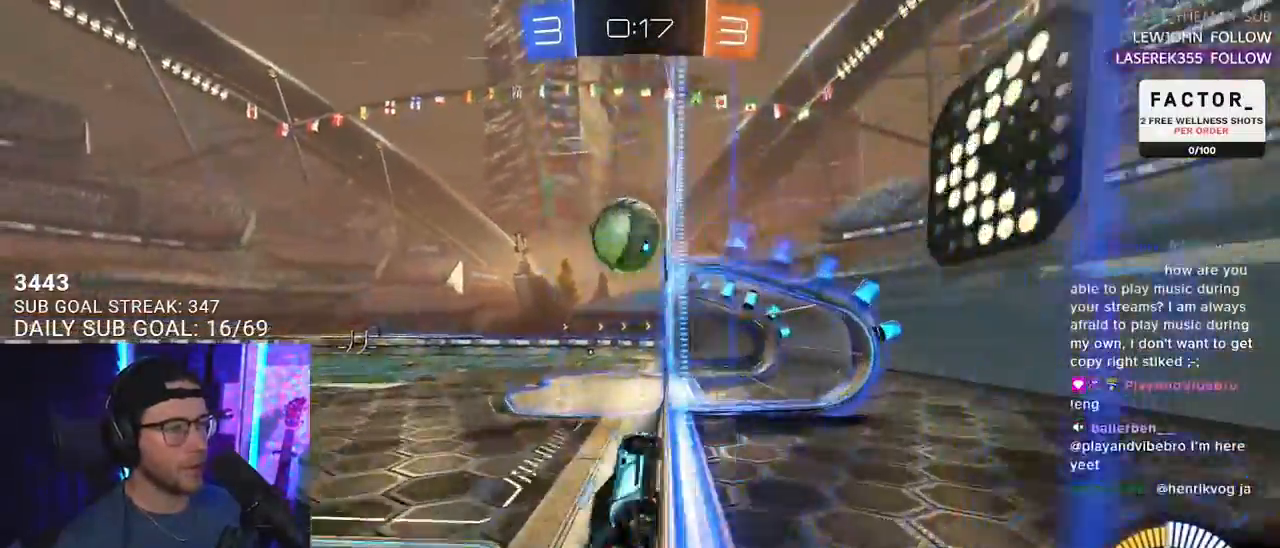
{"buttons": ["R2"], "left_stick": "left", "right_stick": "center", "events": [[17, "L2", "up"], [300, "R2", "up"], [317, "L2", "down"], [317, "left_stick", "right"], [450, "R2", "down"], [467, "left_stick", "left"], [500, "L2", "up"]]}
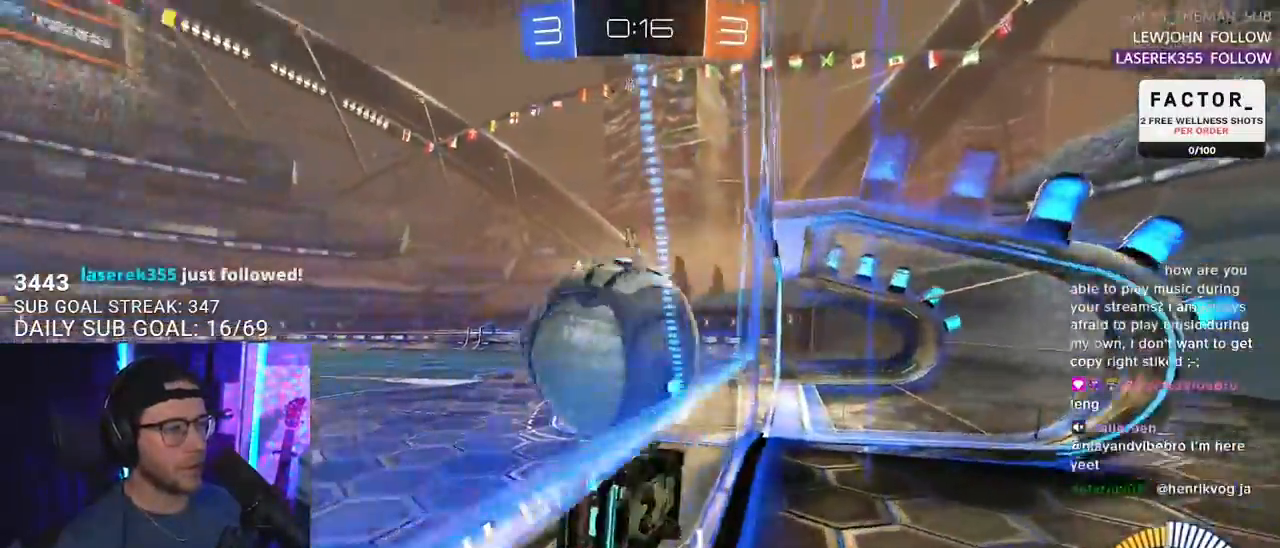
{"buttons": ["R2"], "left_stick": "center", "right_stick": "center", "events": [[167, "L2", "down"], [217, "left_stick", "center"], [300, "L2", "up"]]}
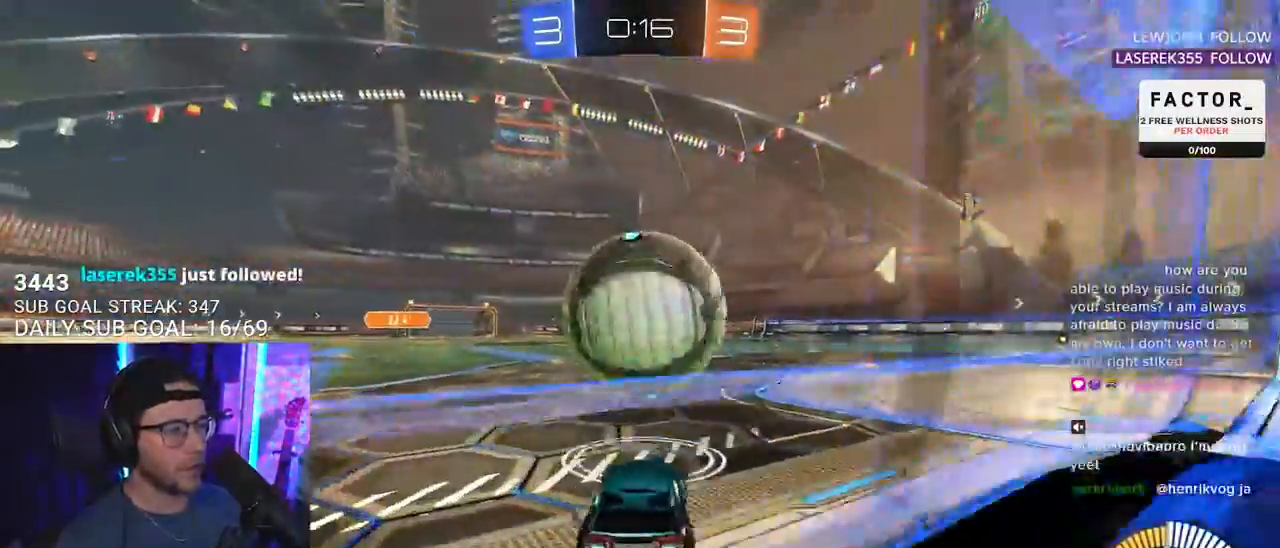
{"buttons": ["R2"], "left_stick": "center", "right_stick": "center", "events": [[50, "R2", "up"], [67, "left_stick", "right"], [150, "TRIANGLE", "down"], [150, "left_stick", "center"], [217, "TRIANGLE", "up"], [267, "left_stick", "right"], [367, "left_stick", "center"], [400, "R2", "down"]]}
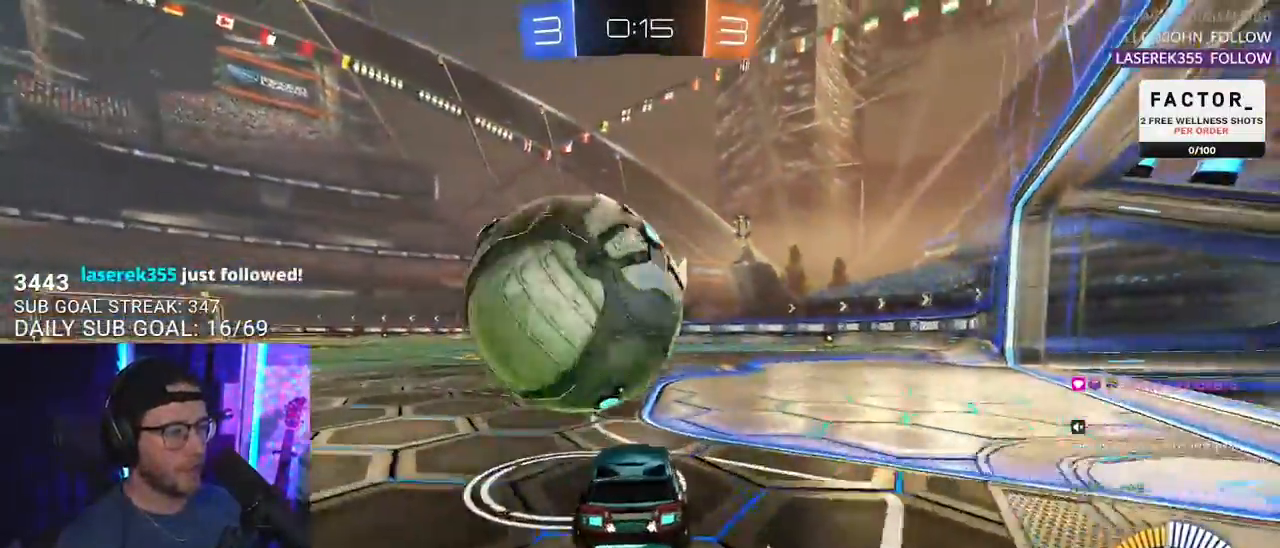
{"buttons": ["R2"], "left_stick": "center", "right_stick": "center", "events": [[50, "left_stick", "left"], [100, "R2", "up"], [150, "left_stick", "center"], [200, "L2", "down"], [217, "left_stick", "right"], [283, "L2", "up"], [300, "left_stick", "center"], [317, "R2", "down"]]}
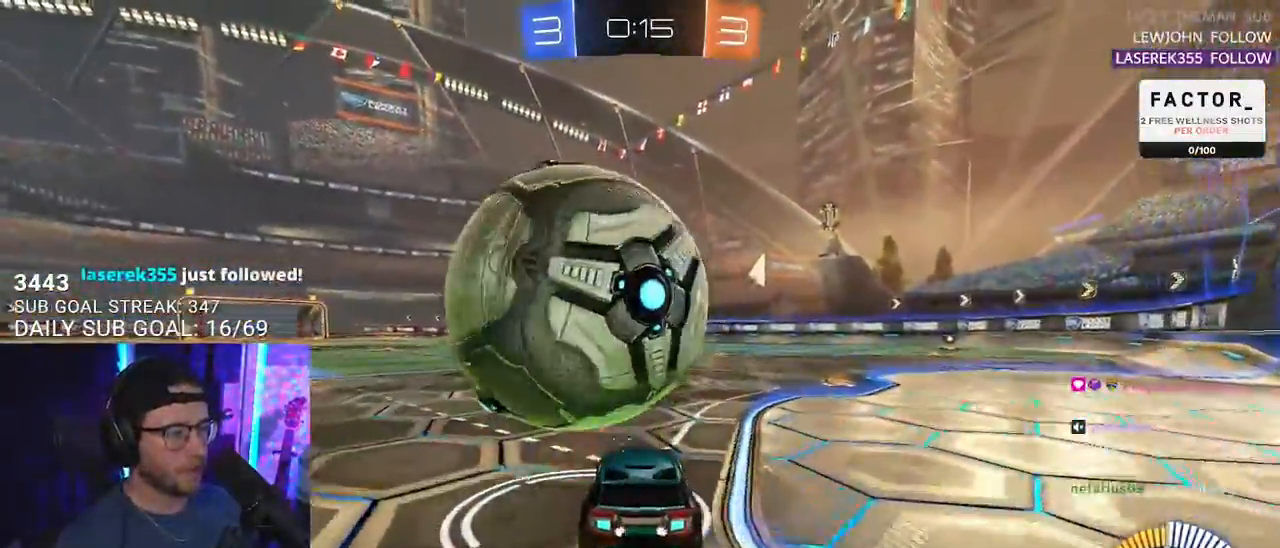
{"buttons": ["R2"], "left_stick": "left", "right_stick": "center", "events": [[50, "left_stick", "left"], [100, "R2", "up"], [117, "left_stick", "center"], [383, "R2", "down"], [417, "left_stick", "left"]]}
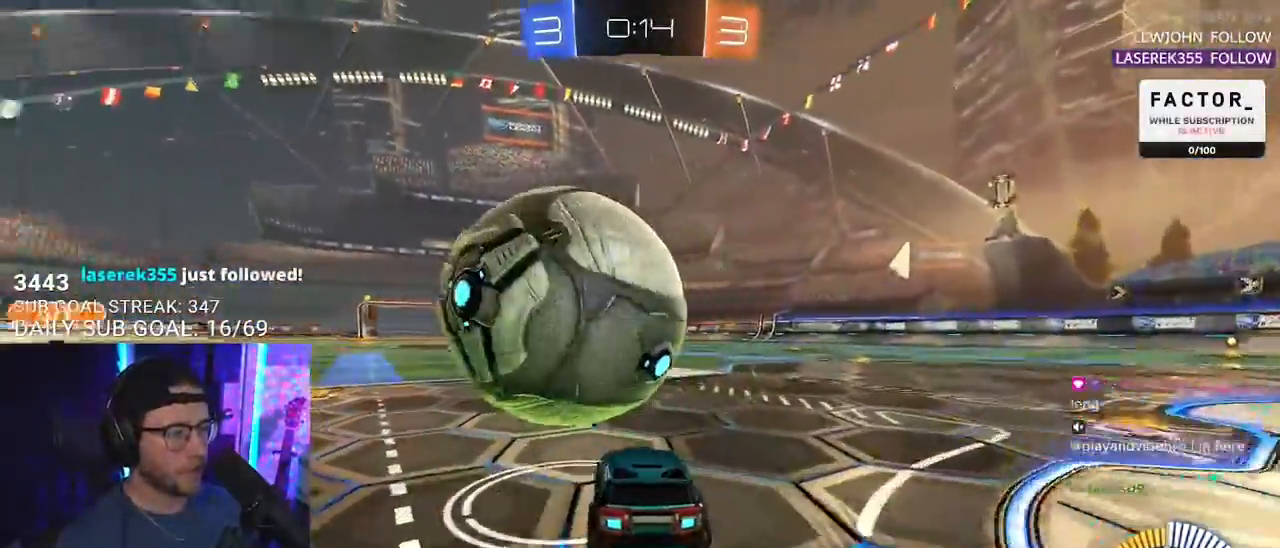
{"buttons": ["R2"], "left_stick": "center", "right_stick": "center", "events": [[83, "left_stick", "center"], [267, "left_stick", "left"], [383, "left_stick", "center"]]}
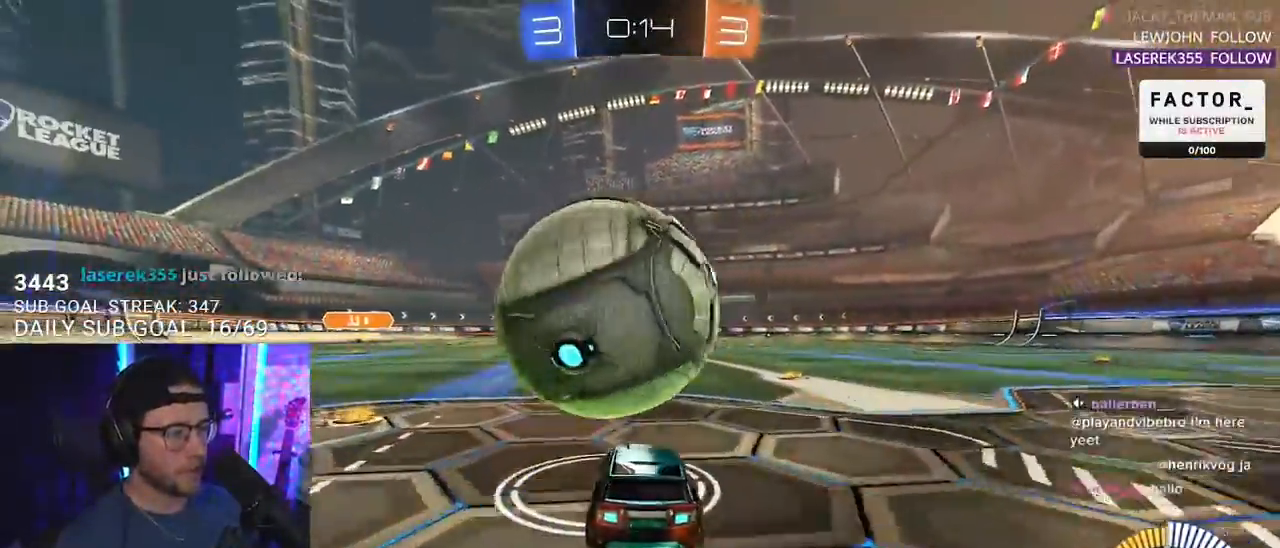
{"buttons": ["R2"], "left_stick": "center", "right_stick": "center", "events": [[400, "R1", "down"], [500, "R1", "up"]]}
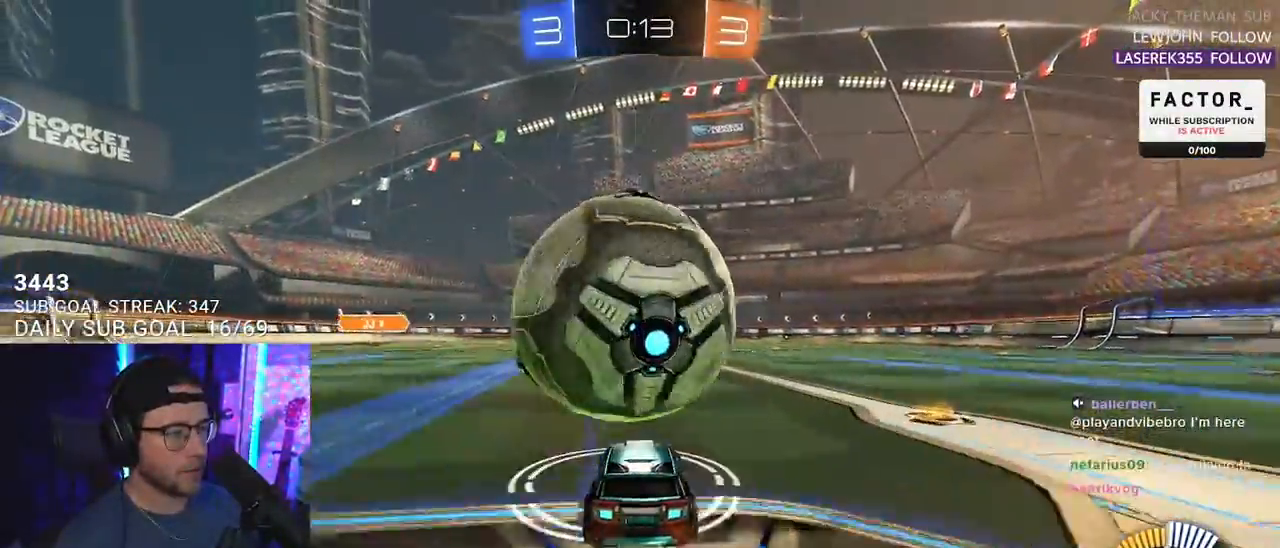
{"buttons": [], "left_stick": "right", "right_stick": "center", "events": [[217, "left_stick", "left"], [300, "left_stick", "center"], [400, "R2", "up"], [500, "left_stick", "right"]]}
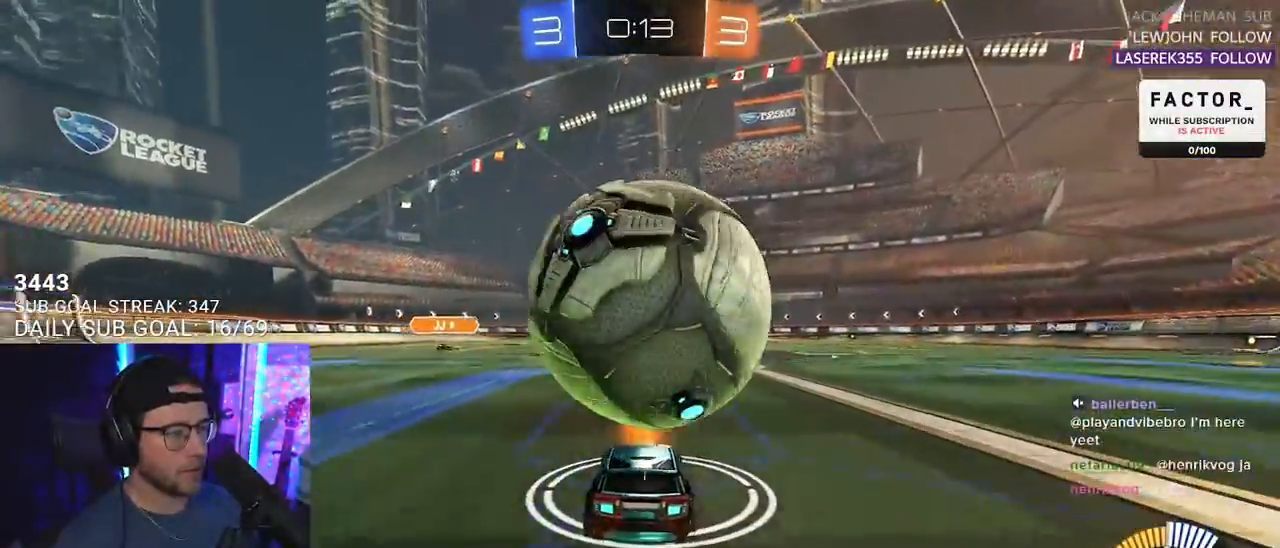
{"buttons": ["R2"], "left_stick": "right", "right_stick": "center", "events": [[67, "left_stick", "center"], [83, "R2", "down"], [267, "R2", "up"], [450, "R2", "down"], [500, "left_stick", "right"]]}
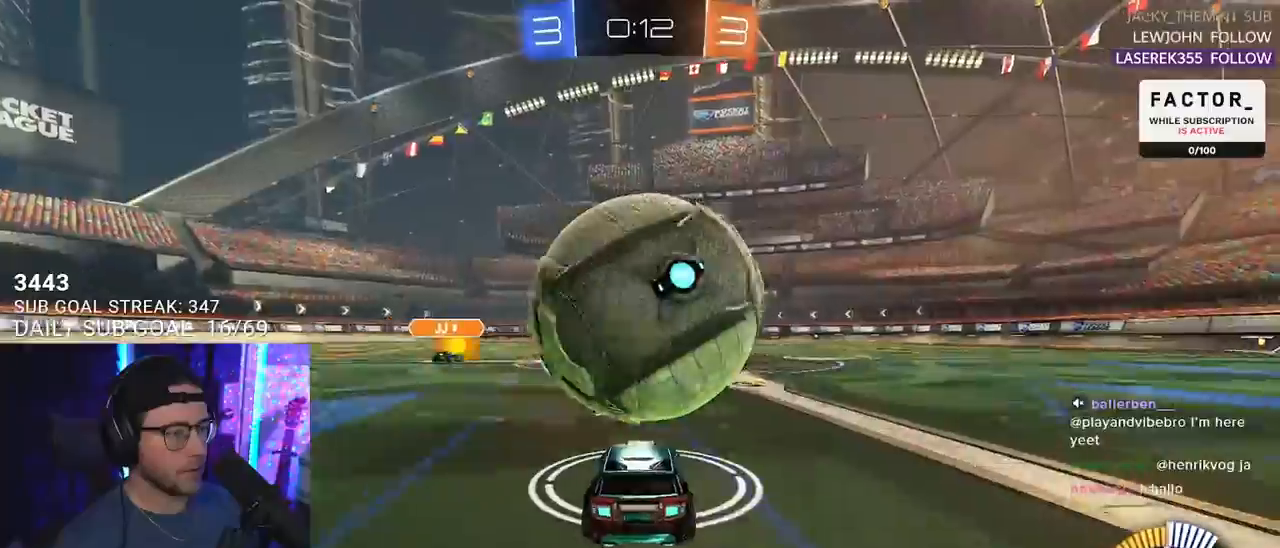
{"buttons": ["R1", "R2"], "left_stick": "center", "right_stick": "center", "events": [[67, "left_stick", "center"], [117, "R1", "down"], [250, "left_stick", "down-left"], [283, "R1", "up"], [317, "R2", "up"], [367, "left_stick", "center"], [383, "R2", "down"], [467, "R1", "down"]]}
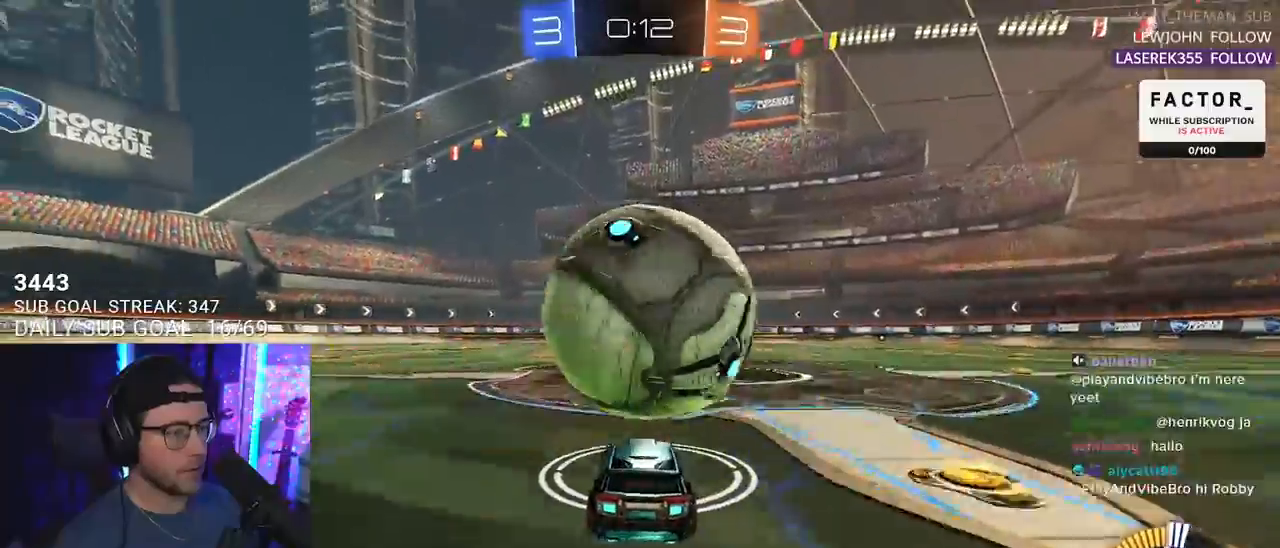
{"buttons": ["R2"], "left_stick": "center", "right_stick": "center", "events": [[117, "left_stick", "right"], [200, "left_stick", "center"], [267, "R1", "up"], [350, "CROSS", "down"], [350, "left_stick", "down"], [483, "CROSS", "up"], [500, "left_stick", "center"]]}